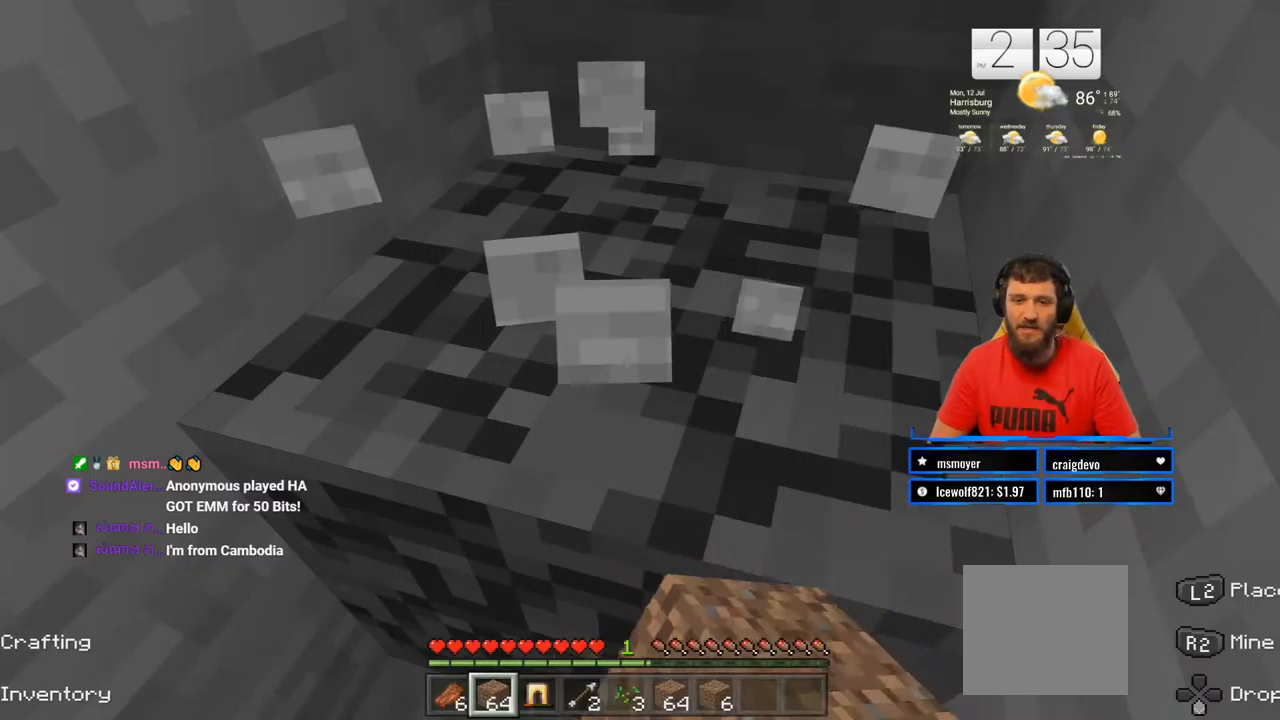
Gameplay with a controller (PlayStation layout); each line is a JSON object with the inputs held at the frame after it. "events" lists button and stick changes between this image and that frame as [ms after this image, input, new state], when the widget could be followed in between. Not read: L1 R1.
{"buttons": ["R2"], "left_stick": "right", "right_stick": "center", "events": [[33, "left_stick", "right"], [150, "left_stick", "center"], [467, "left_stick", "right"]]}
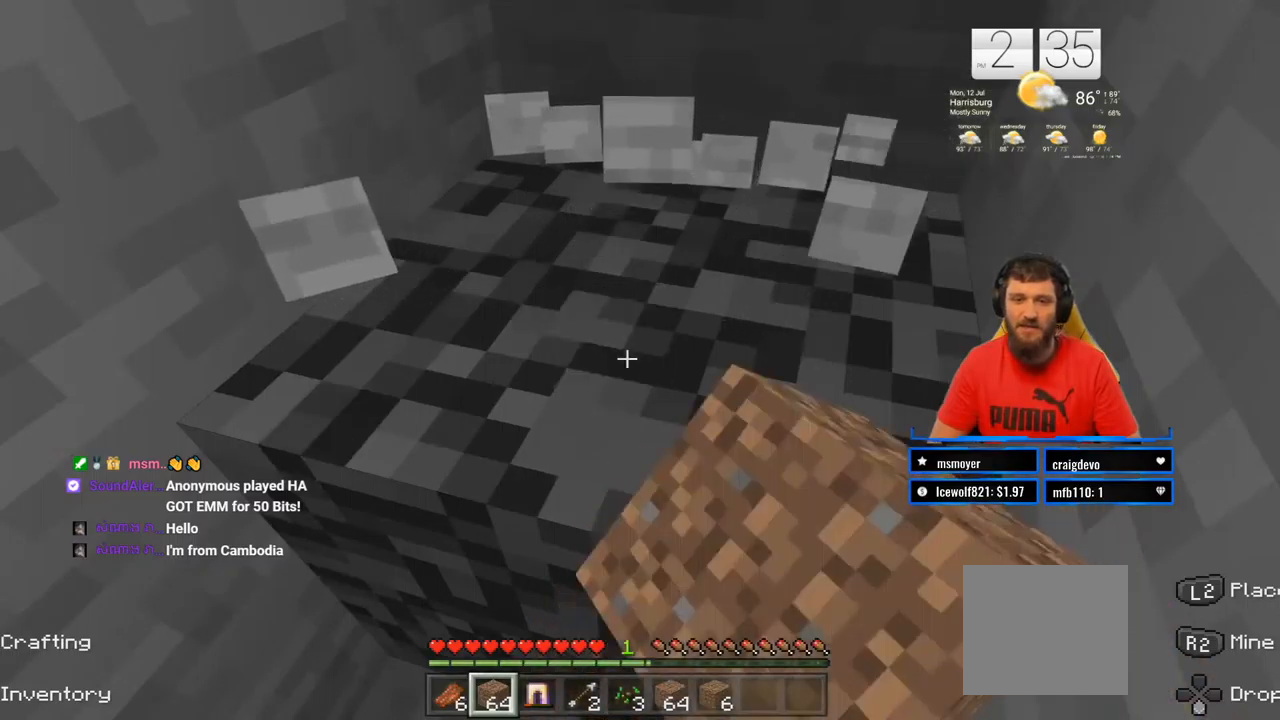
{"buttons": [], "left_stick": "center", "right_stick": "center", "events": [[100, "left_stick", "center"], [467, "R2", "up"]]}
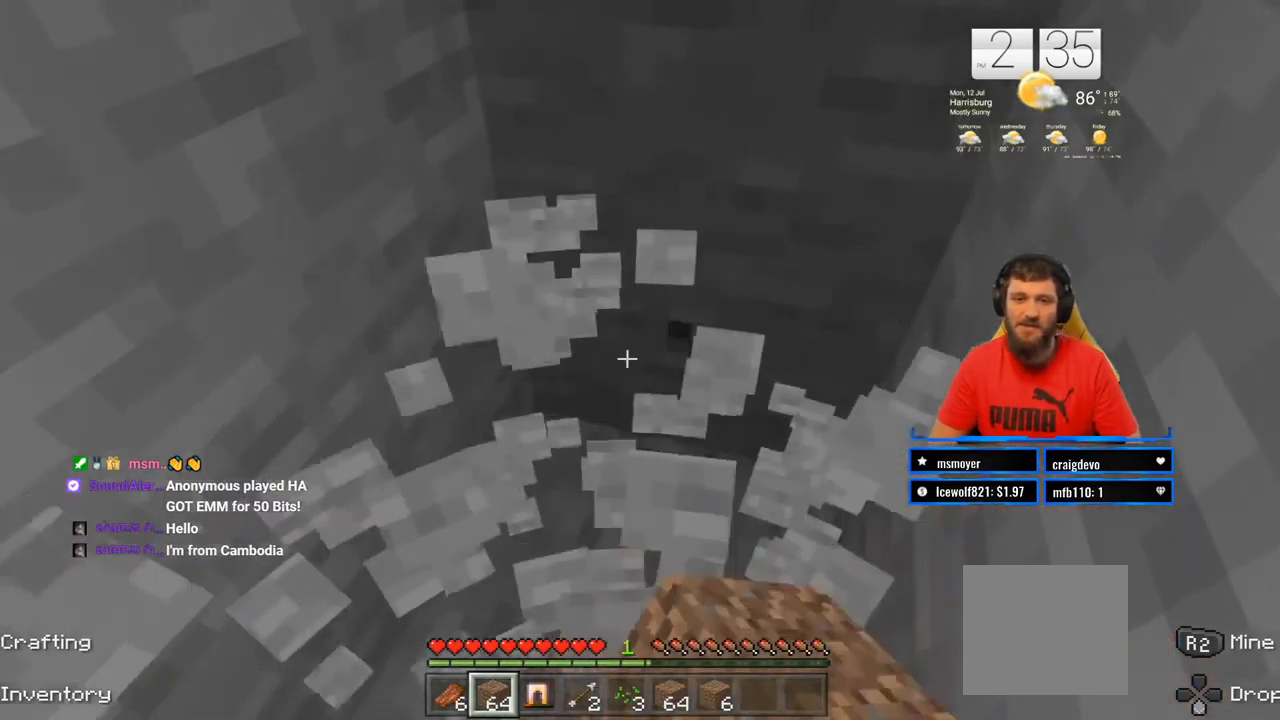
{"buttons": [], "left_stick": "center", "right_stick": "up-left", "events": [[67, "left_stick", "right"], [150, "right_stick", "up-left"], [483, "left_stick", "center"]]}
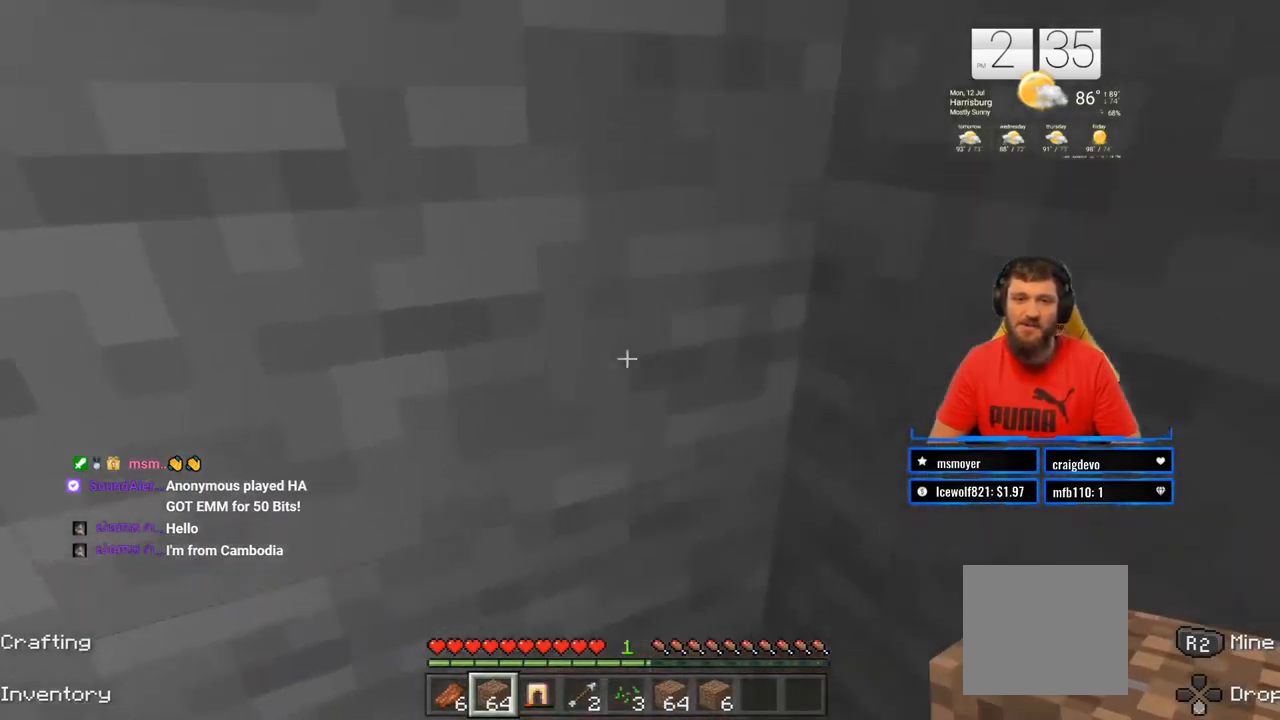
{"buttons": [], "left_stick": "left", "right_stick": "center", "events": [[233, "left_stick", "left"], [383, "right_stick", "center"]]}
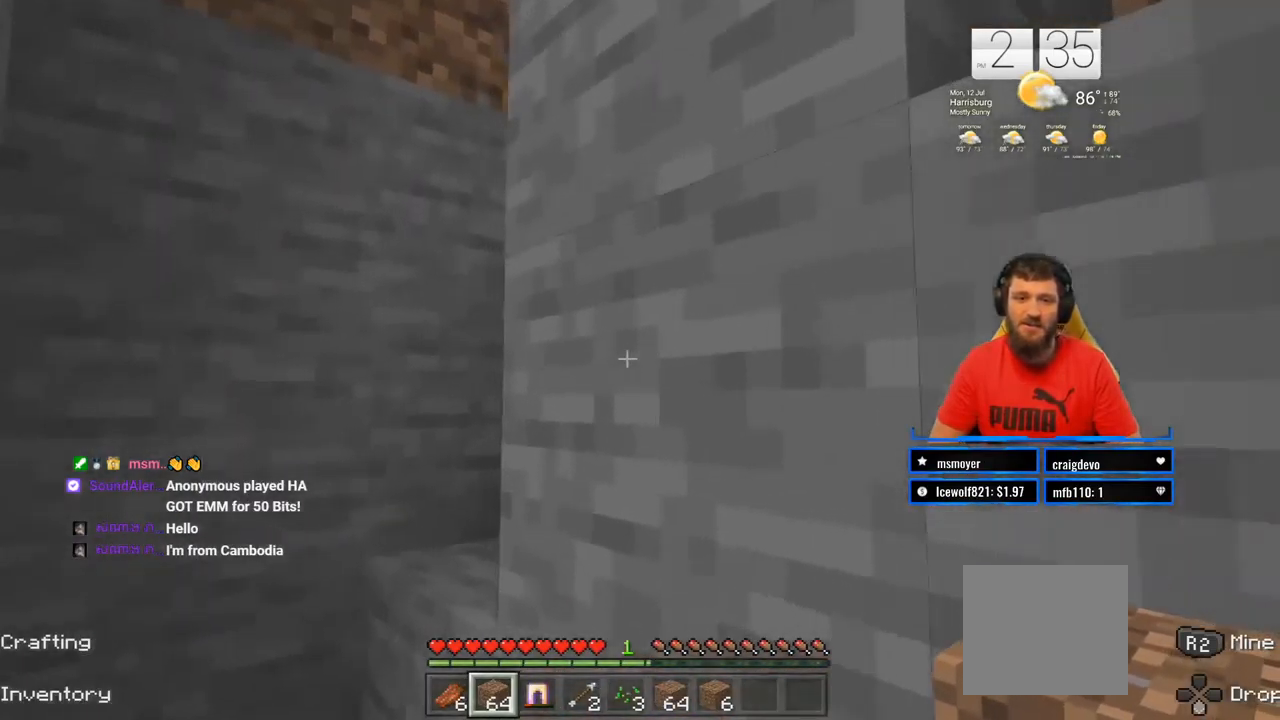
{"buttons": [], "left_stick": "left", "right_stick": "right", "events": [[250, "right_stick", "right"]]}
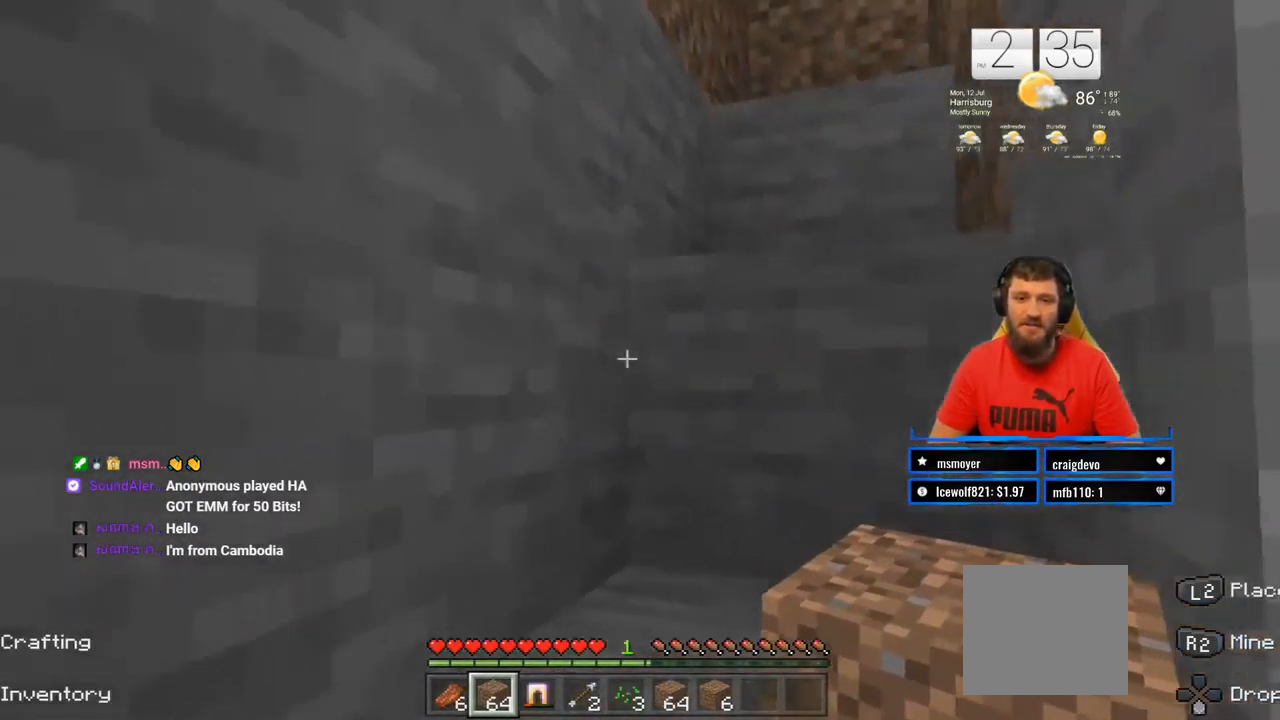
{"buttons": [], "left_stick": "center", "right_stick": "down-right", "events": [[133, "left_stick", "center"], [183, "right_stick", "center"], [333, "right_stick", "down-right"]]}
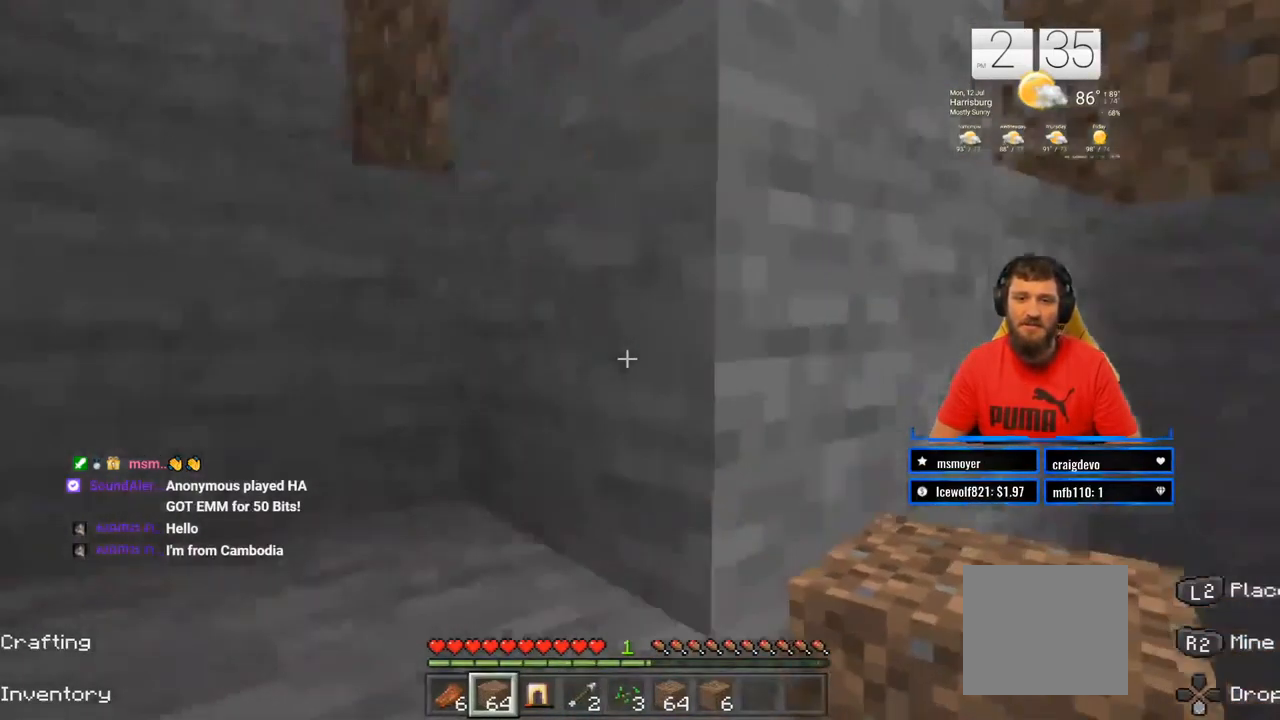
{"buttons": [], "left_stick": "center", "right_stick": "down-right", "events": []}
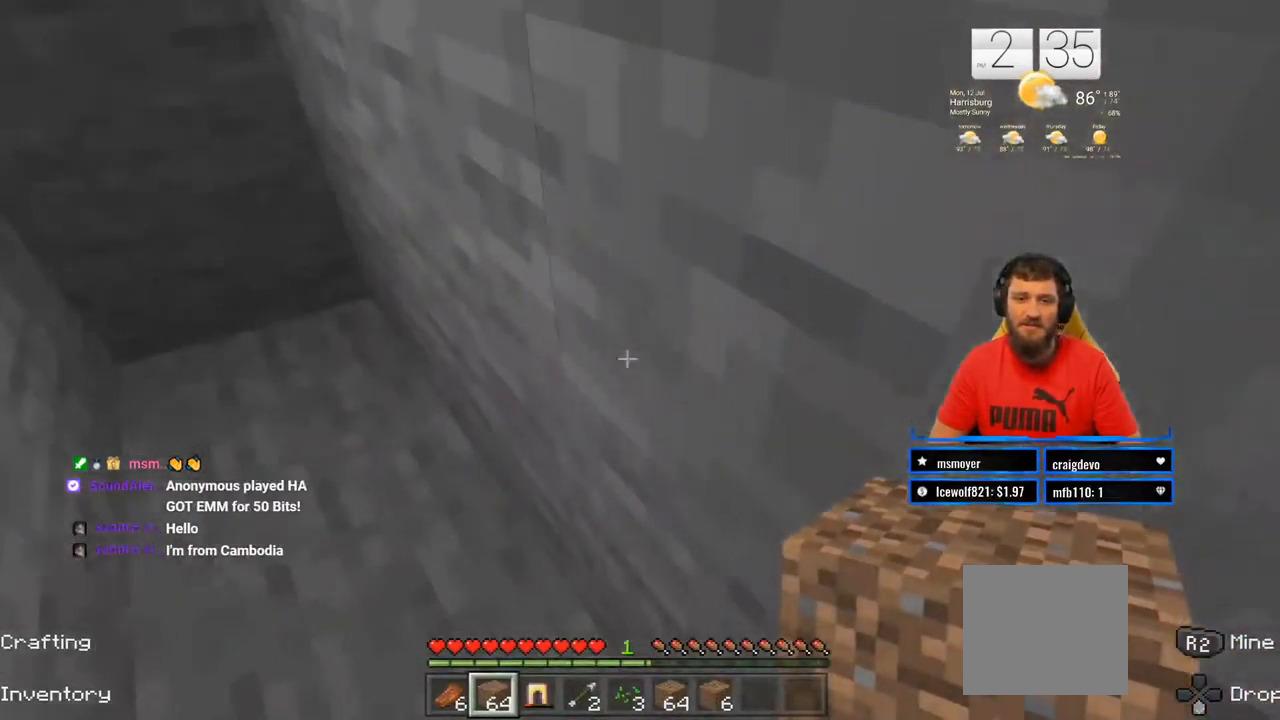
{"buttons": [], "left_stick": "center", "right_stick": "up-left", "events": [[17, "right_stick", "down-left"], [467, "right_stick", "up-left"]]}
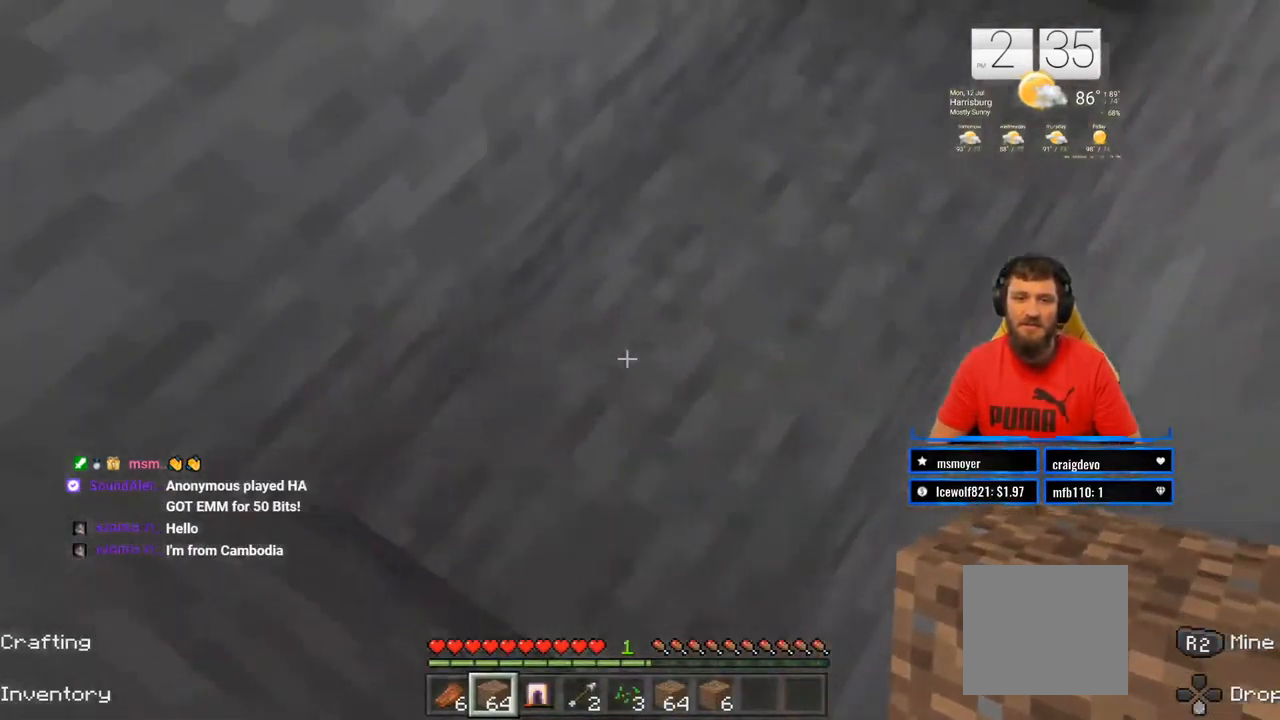
{"buttons": [], "left_stick": "center", "right_stick": "center", "events": [[17, "left_stick", "left"], [250, "right_stick", "center"], [317, "left_stick", "center"]]}
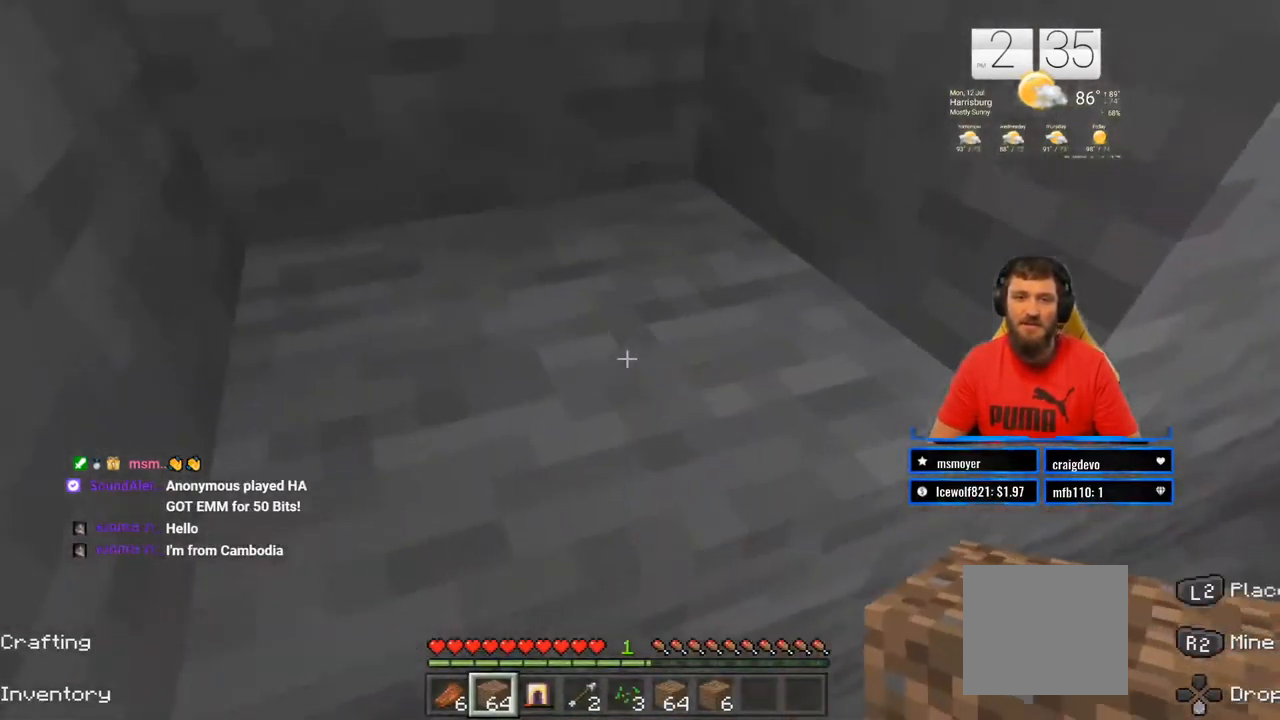
{"buttons": [], "left_stick": "center", "right_stick": "center", "events": [[100, "left_stick", "up-left"], [167, "right_stick", "right"], [250, "left_stick", "center"], [483, "right_stick", "center"]]}
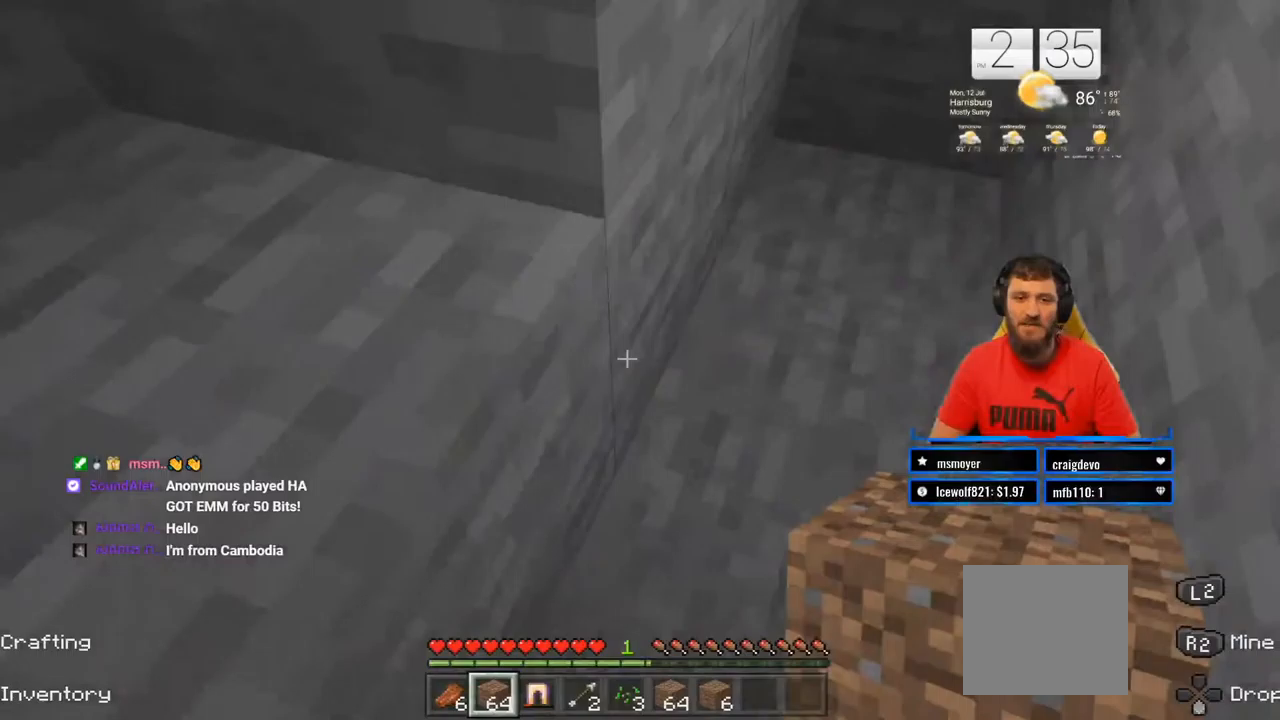
{"buttons": [], "left_stick": "center", "right_stick": "center", "events": [[217, "right_stick", "down-right"], [467, "right_stick", "center"]]}
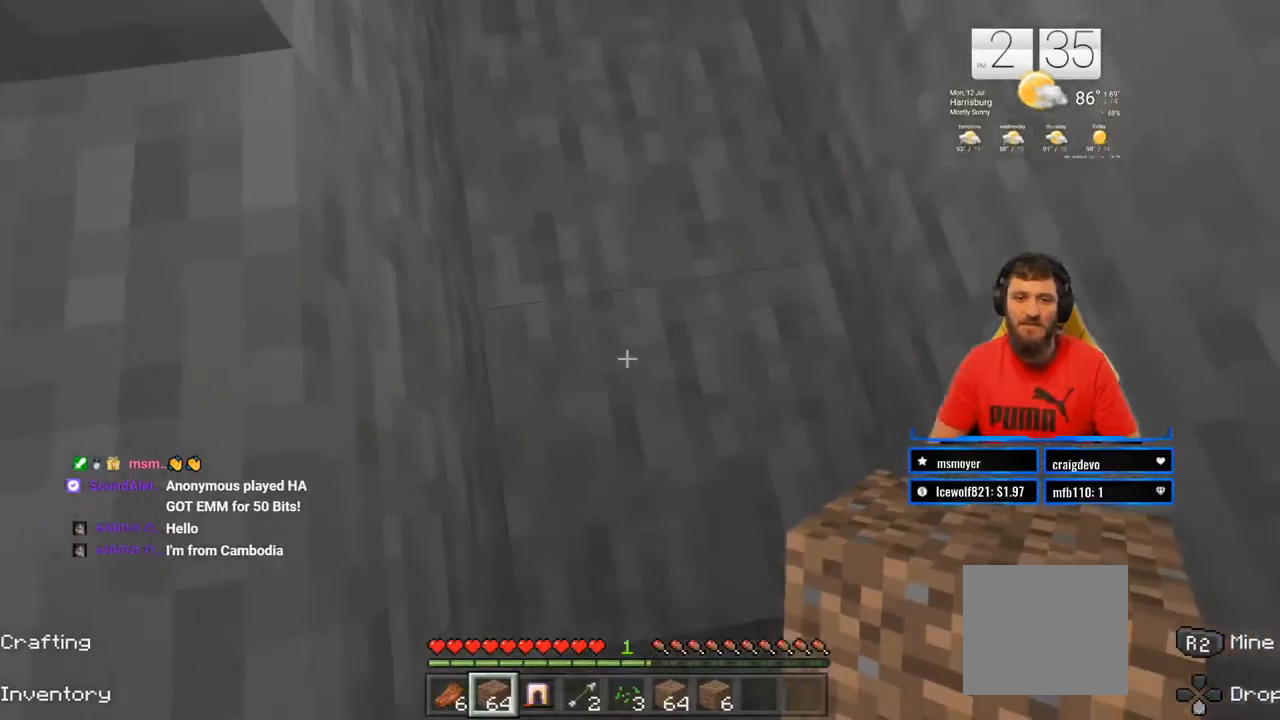
{"buttons": [], "left_stick": "center", "right_stick": "center", "events": [[217, "left_stick", "up"], [433, "left_stick", "center"]]}
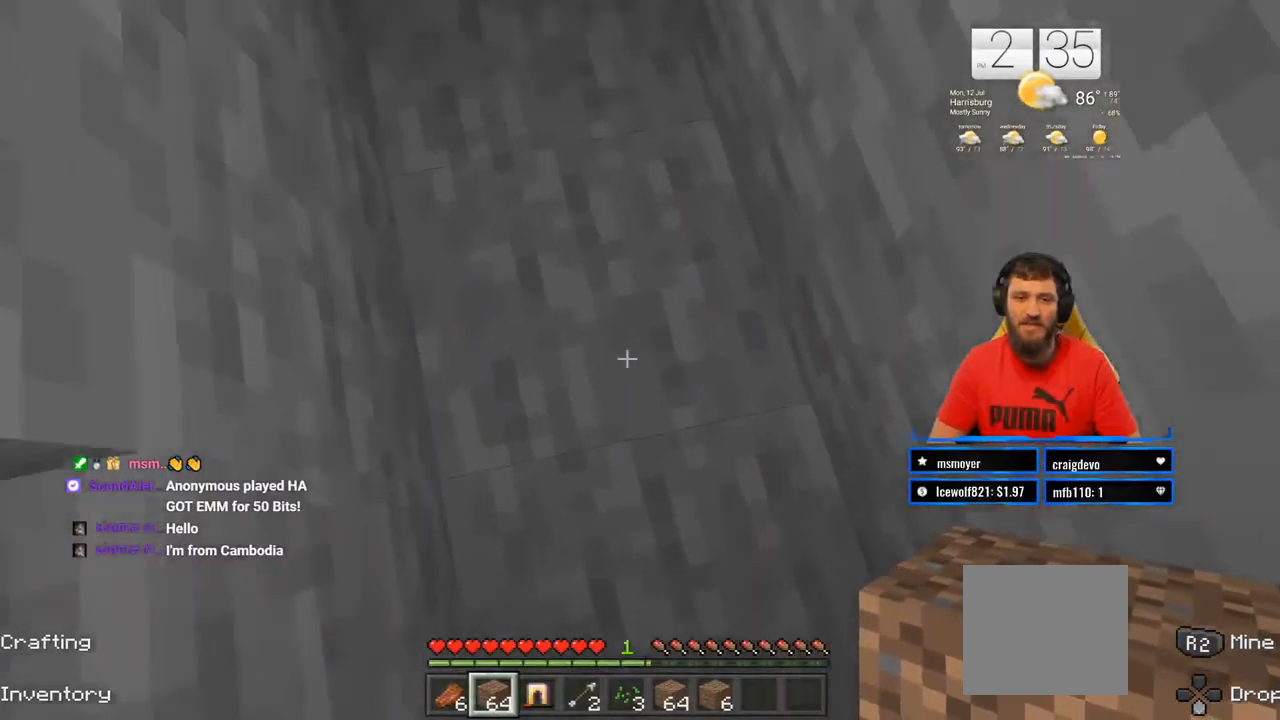
{"buttons": ["R2"], "left_stick": "center", "right_stick": "center", "events": [[317, "R2", "down"]]}
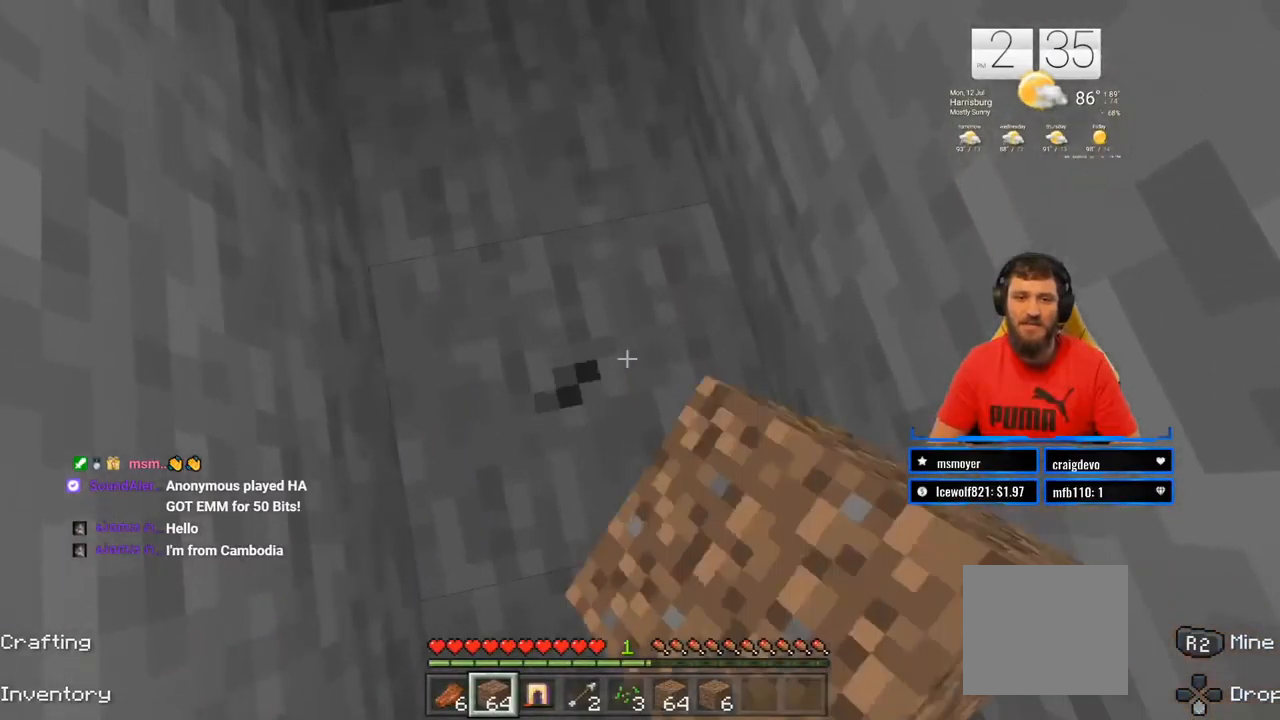
{"buttons": ["R2"], "left_stick": "center", "right_stick": "center", "events": []}
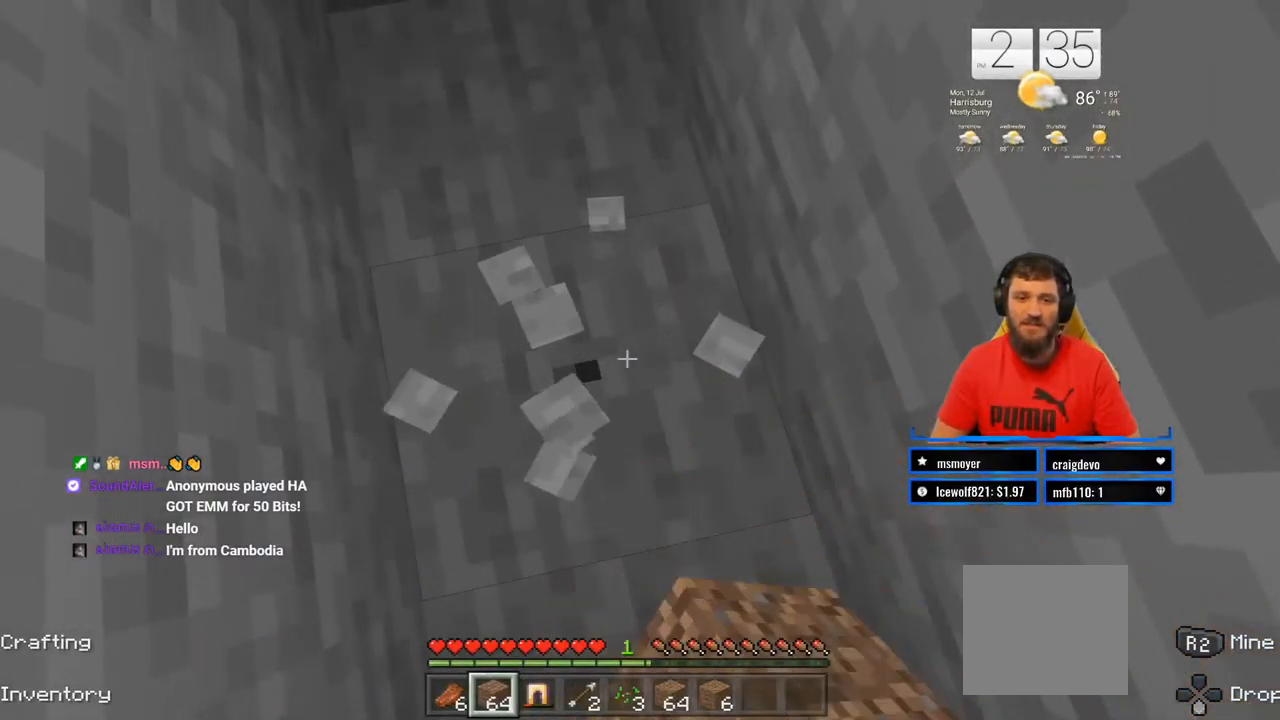
{"buttons": ["R2"], "left_stick": "center", "right_stick": "center", "events": []}
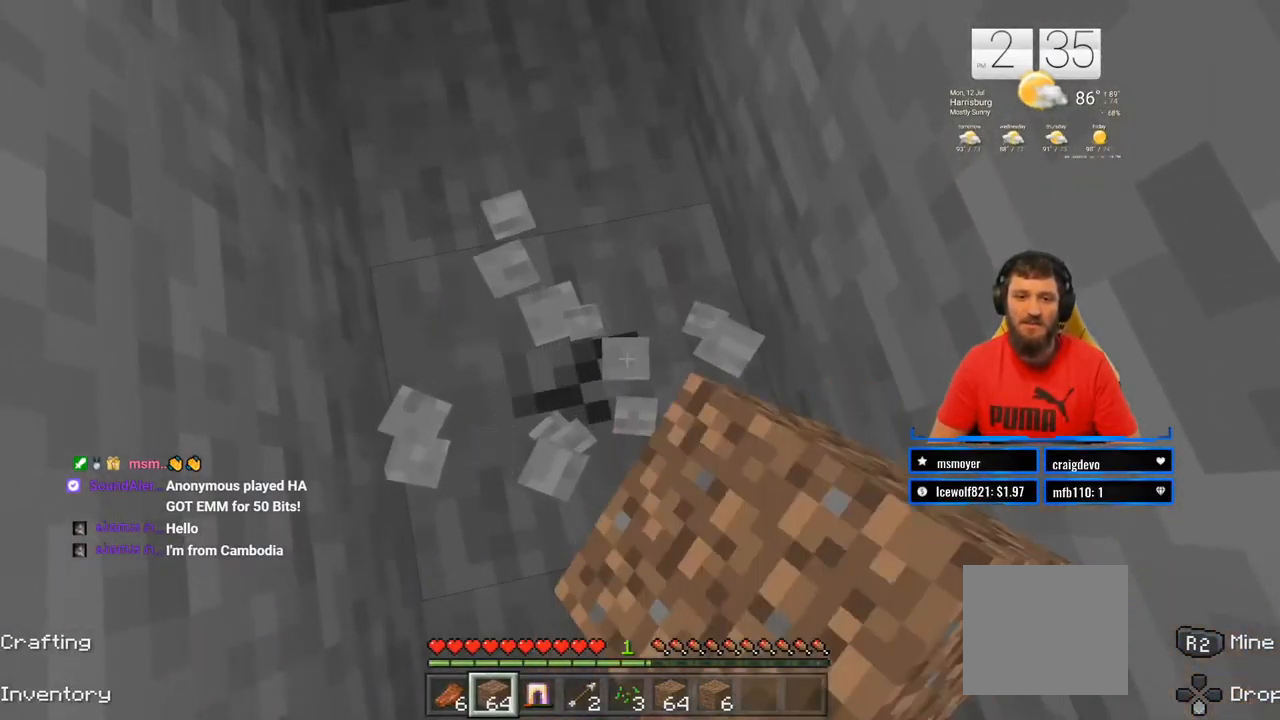
{"buttons": ["R2"], "left_stick": "center", "right_stick": "center", "events": []}
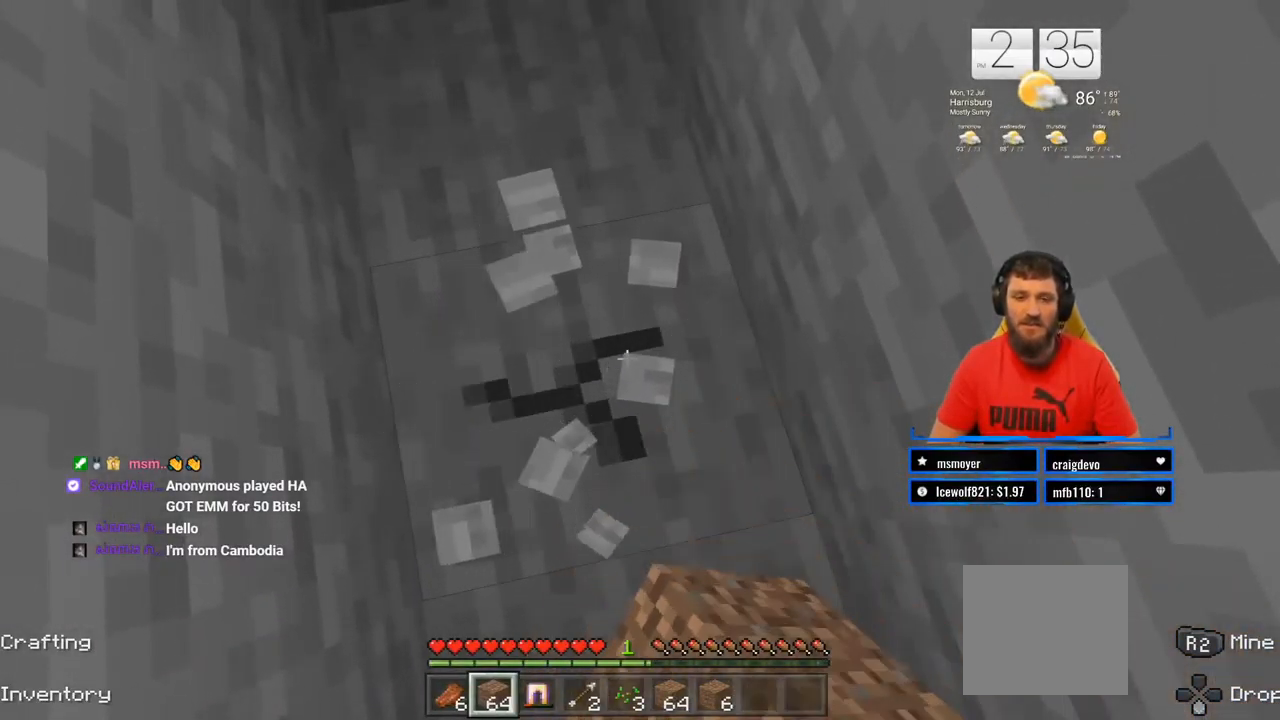
{"buttons": ["R2"], "left_stick": "center", "right_stick": "center", "events": []}
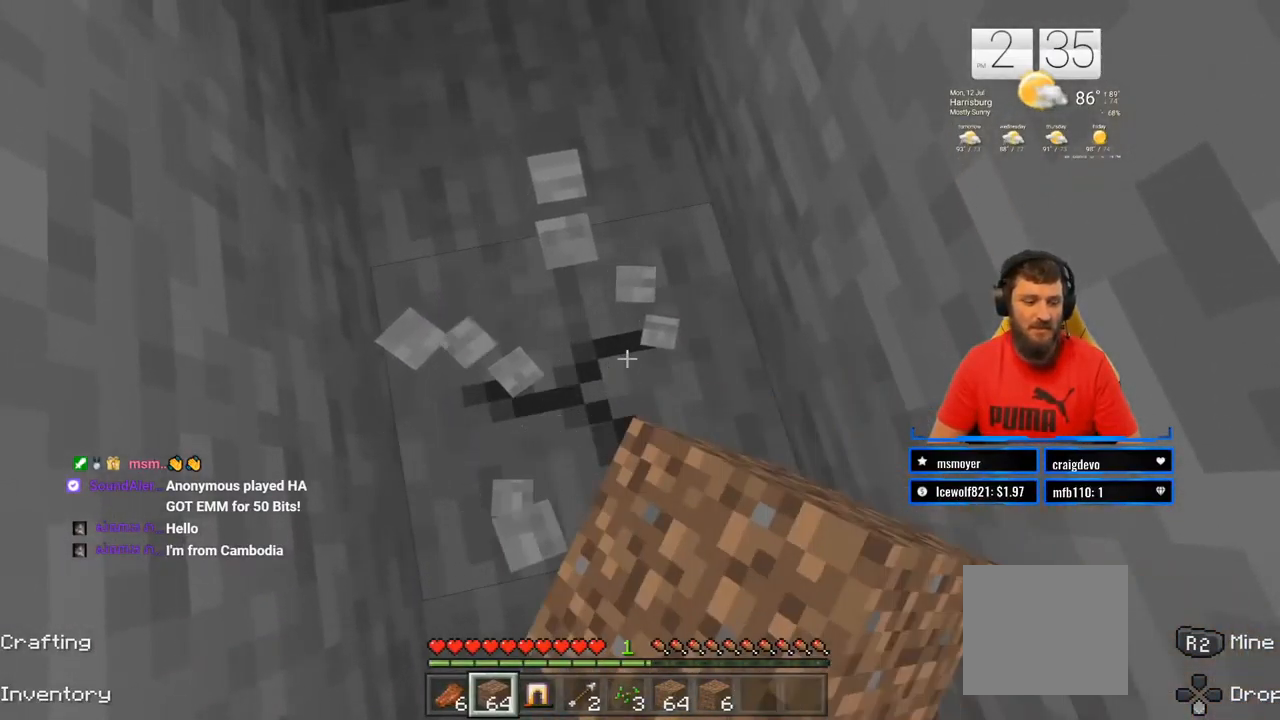
{"buttons": ["R2"], "left_stick": "center", "right_stick": "center", "events": []}
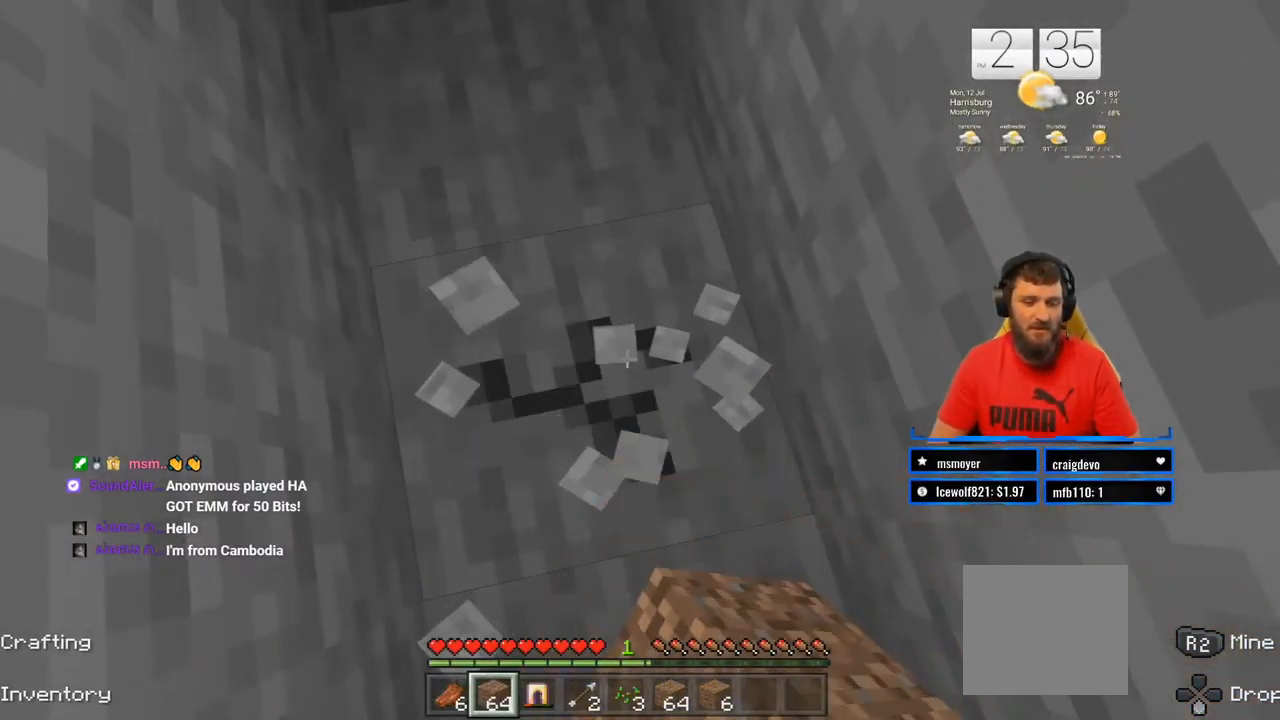
{"buttons": ["R2"], "left_stick": "center", "right_stick": "center", "events": []}
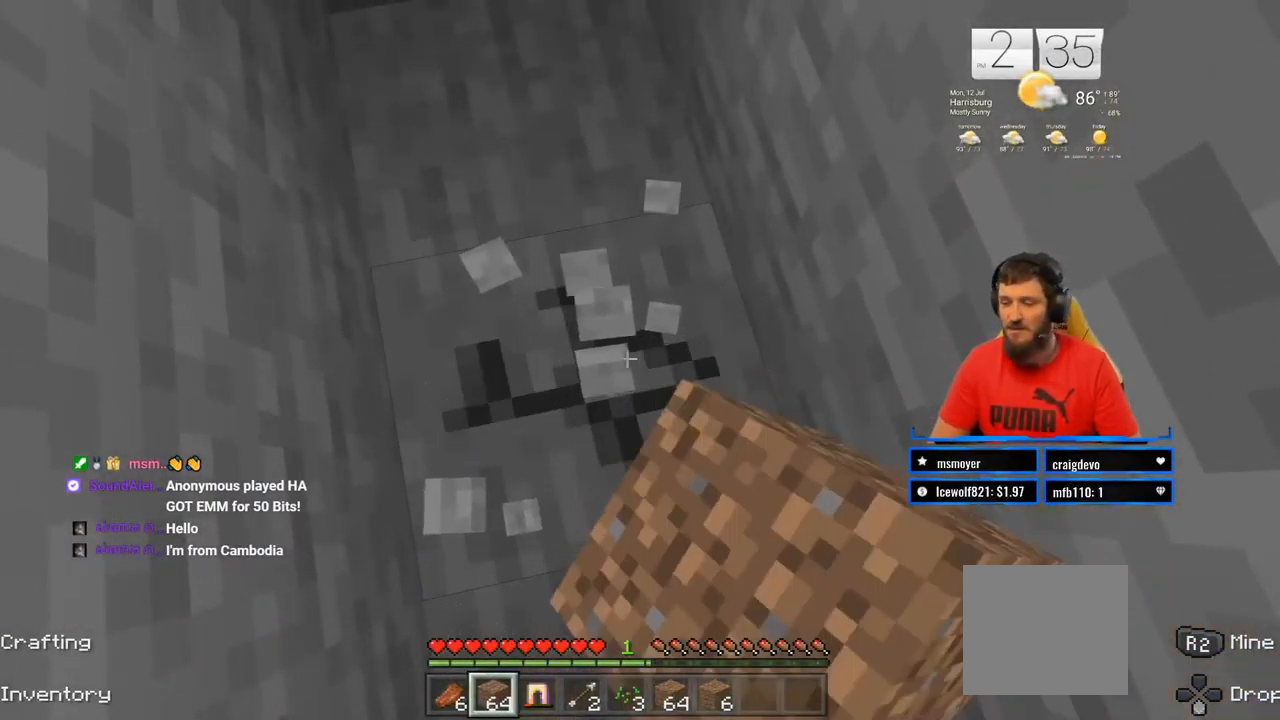
{"buttons": ["R2"], "left_stick": "center", "right_stick": "center", "events": []}
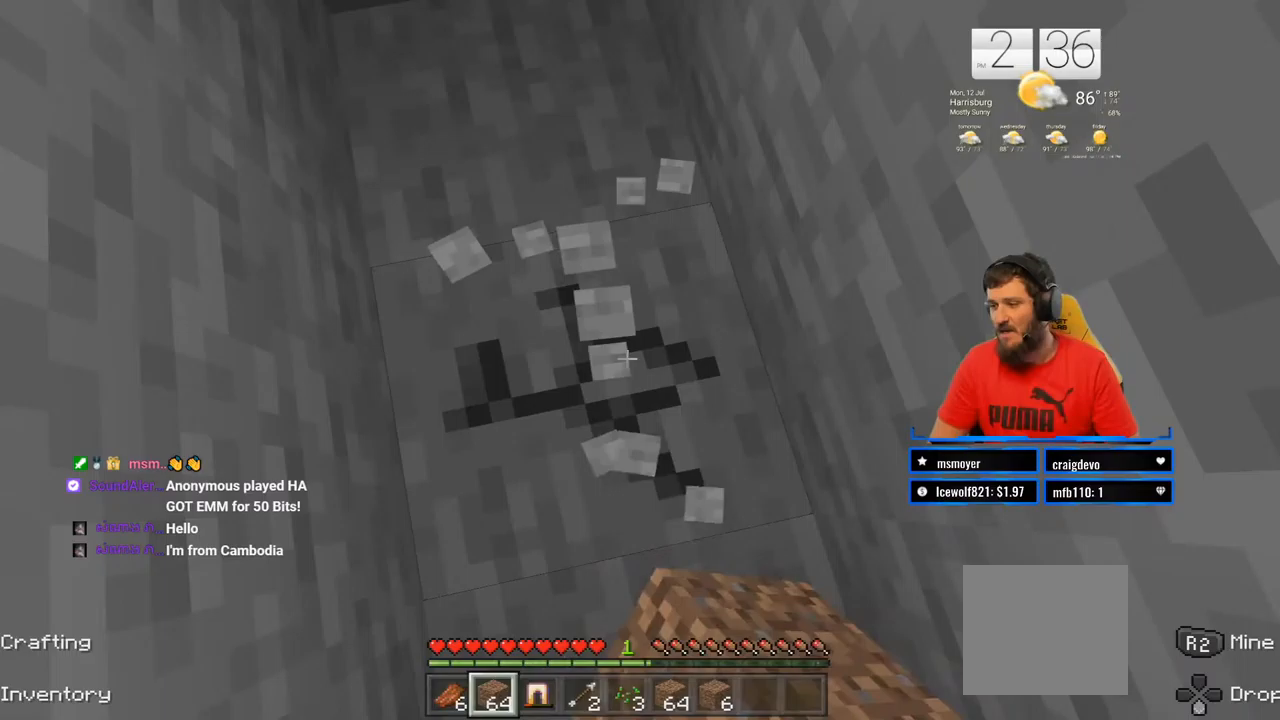
{"buttons": ["R2"], "left_stick": "center", "right_stick": "center", "events": []}
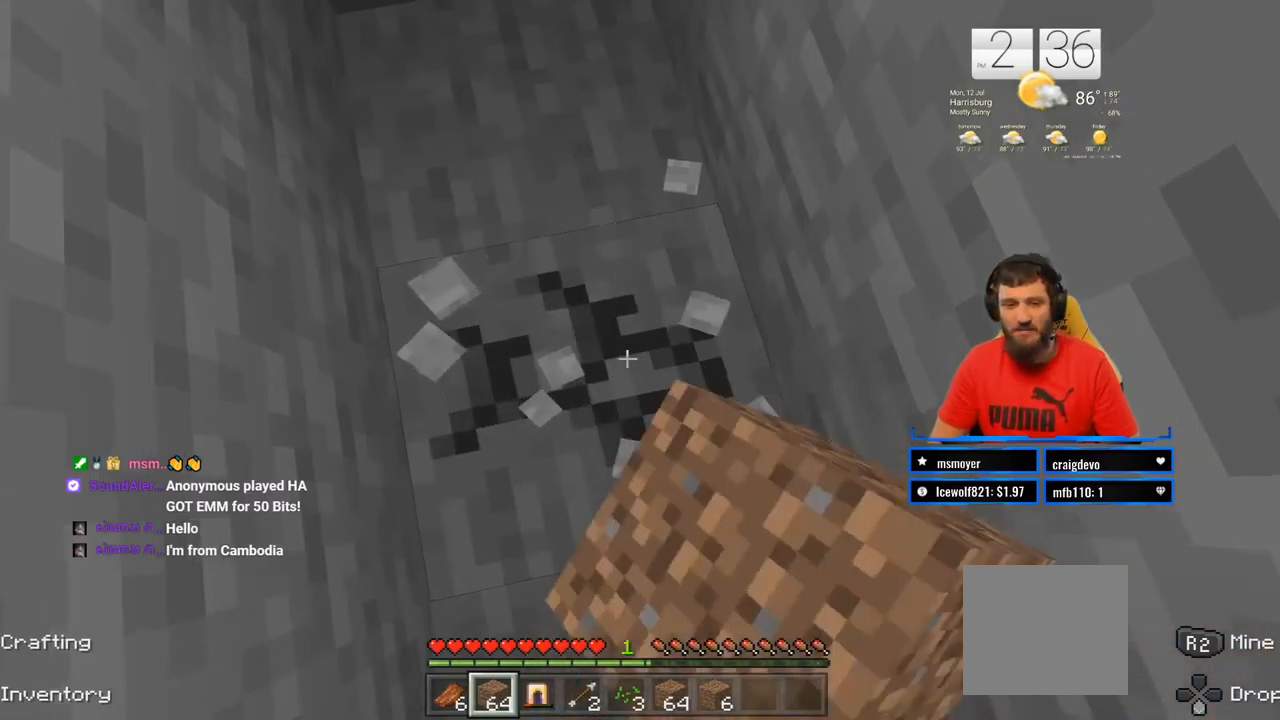
{"buttons": ["R2"], "left_stick": "center", "right_stick": "left", "events": [[483, "right_stick", "left"]]}
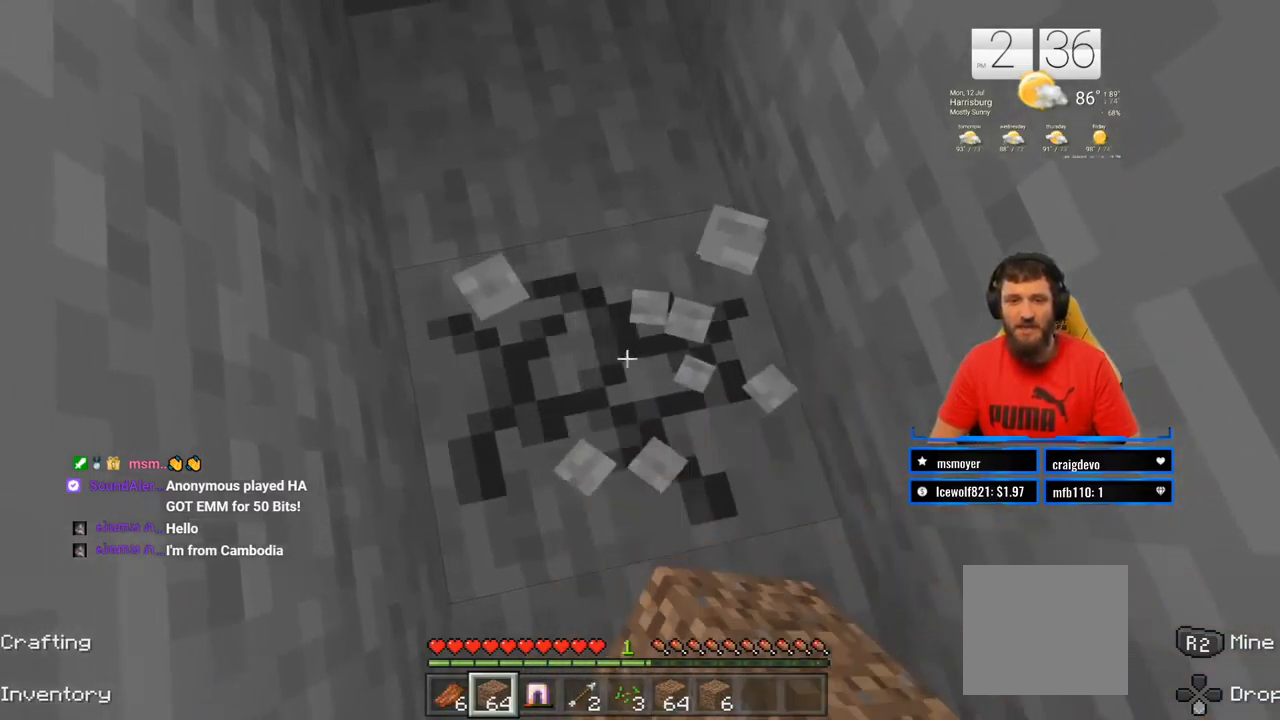
{"buttons": ["R2"], "left_stick": "center", "right_stick": "center", "events": [[100, "right_stick", "center"]]}
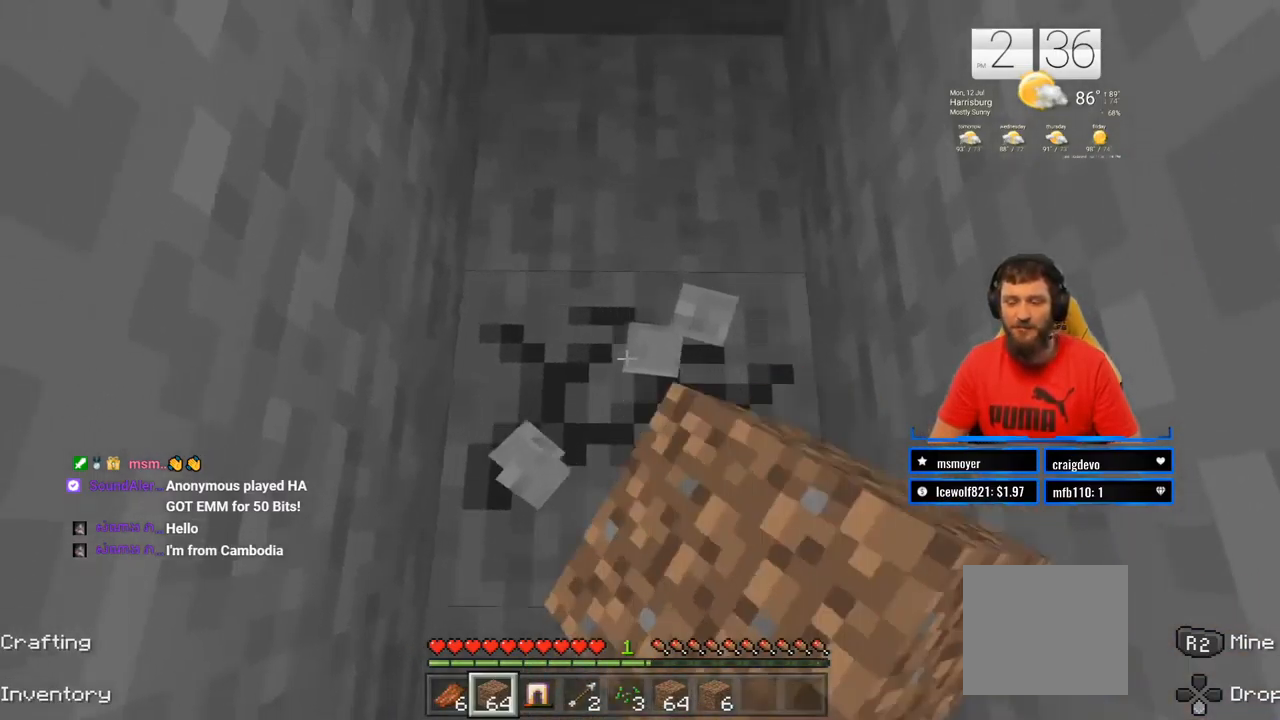
{"buttons": ["R2"], "left_stick": "center", "right_stick": "center", "events": []}
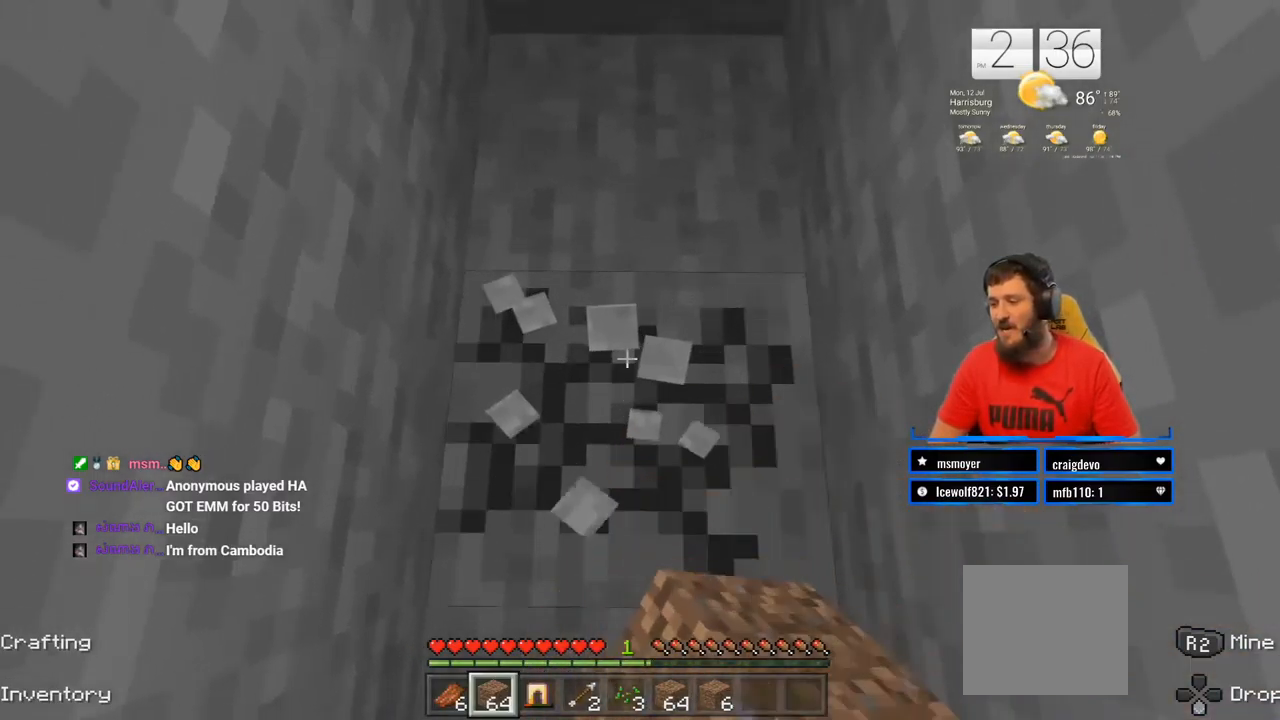
{"buttons": ["R2"], "left_stick": "center", "right_stick": "center", "events": []}
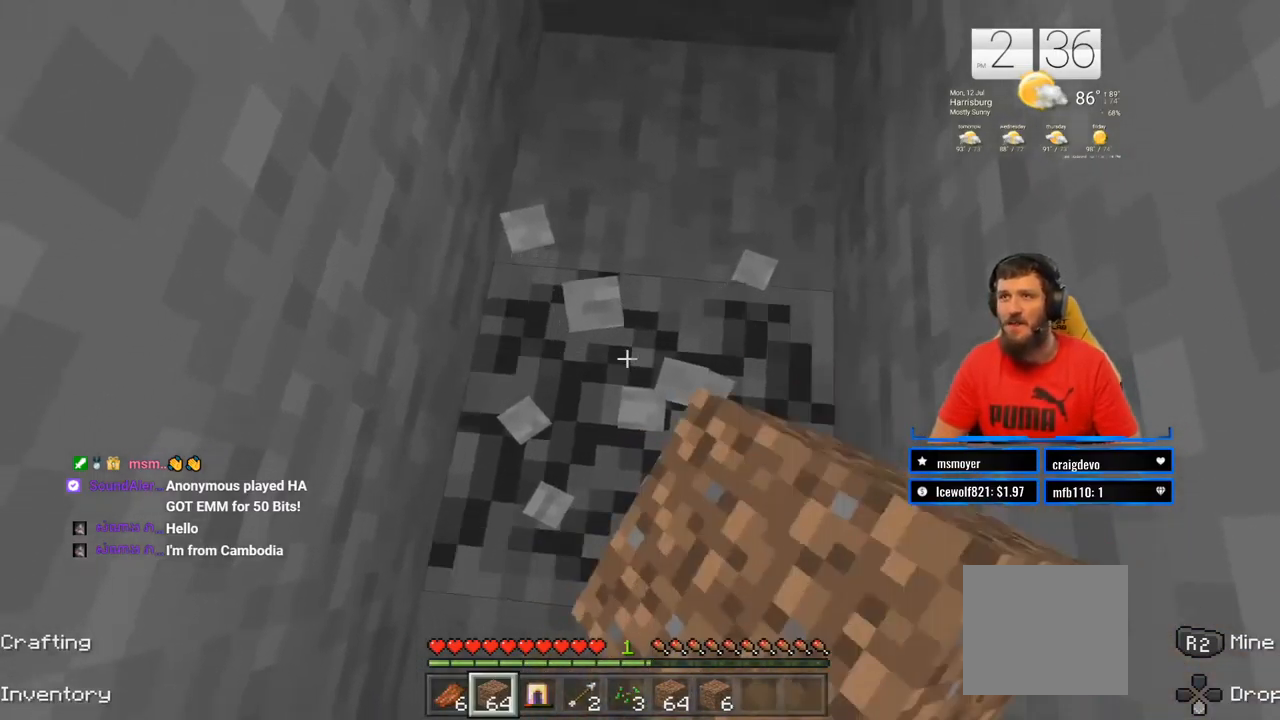
{"buttons": ["R2"], "left_stick": "center", "right_stick": "center", "events": []}
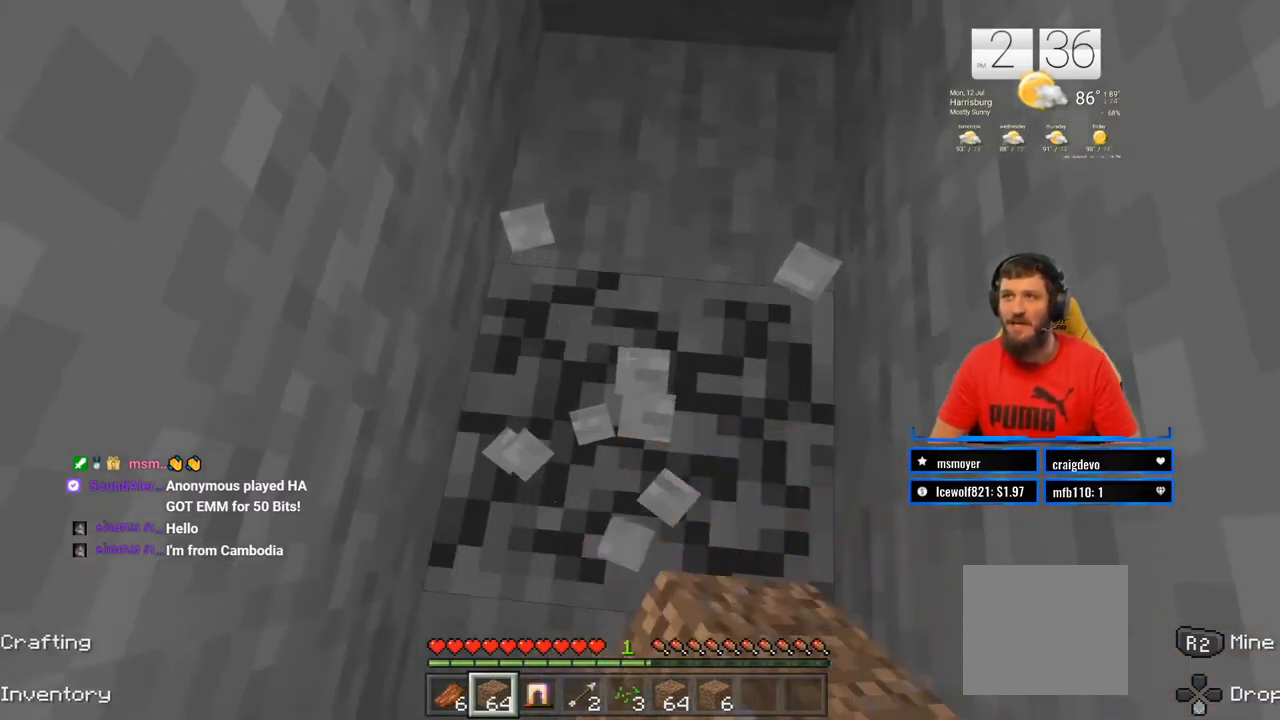
{"buttons": ["R2"], "left_stick": "center", "right_stick": "center", "events": []}
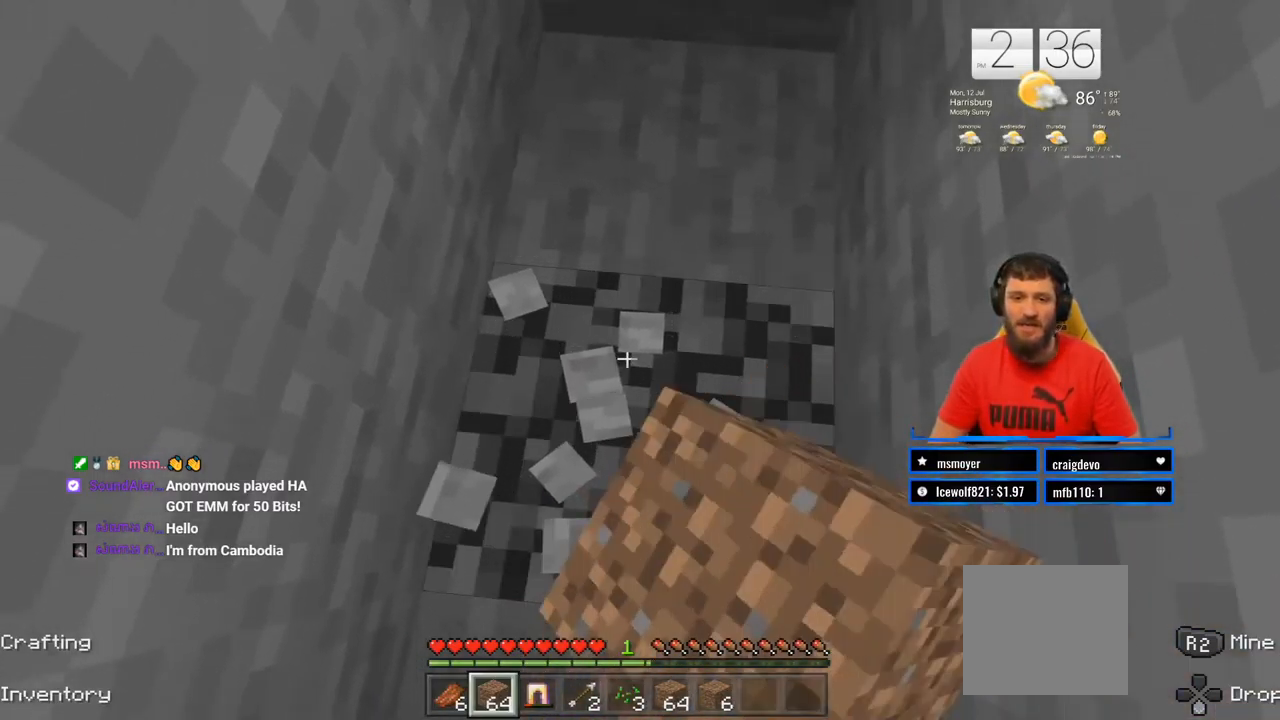
{"buttons": ["R2"], "left_stick": "center", "right_stick": "center", "events": []}
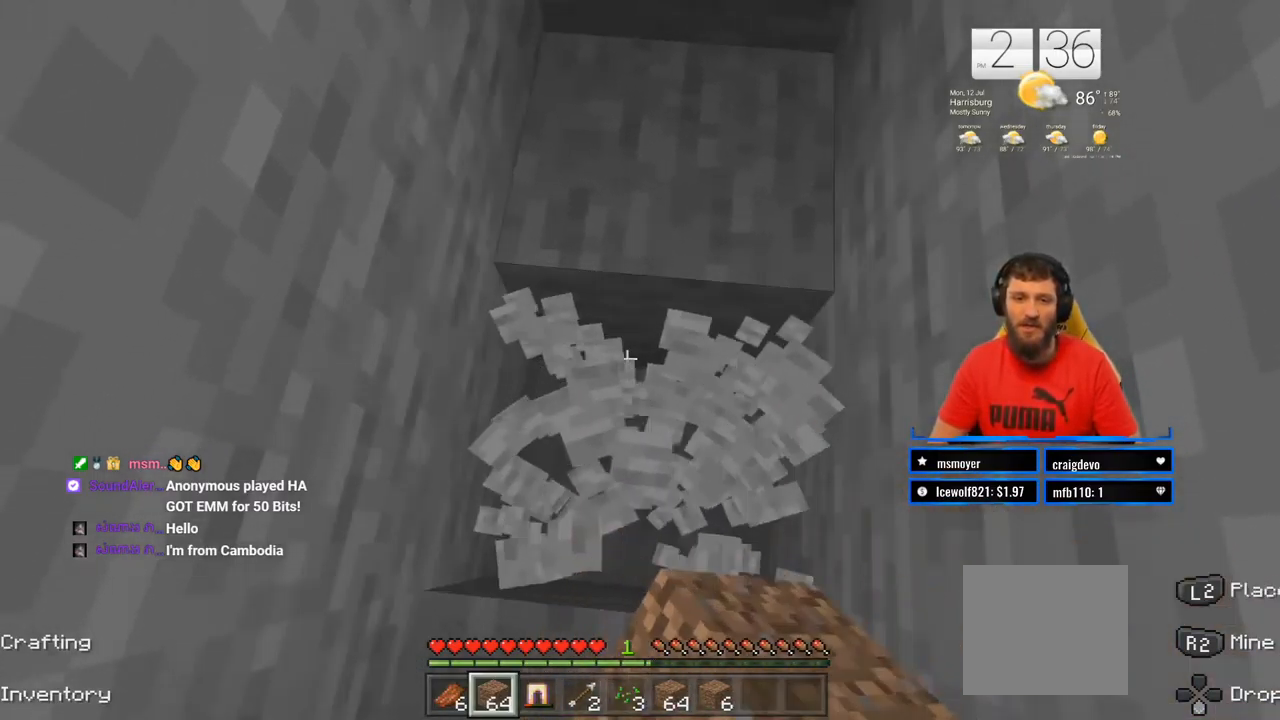
{"buttons": ["R2"], "left_stick": "center", "right_stick": "center", "events": [[267, "left_stick", "right"], [317, "left_stick", "center"]]}
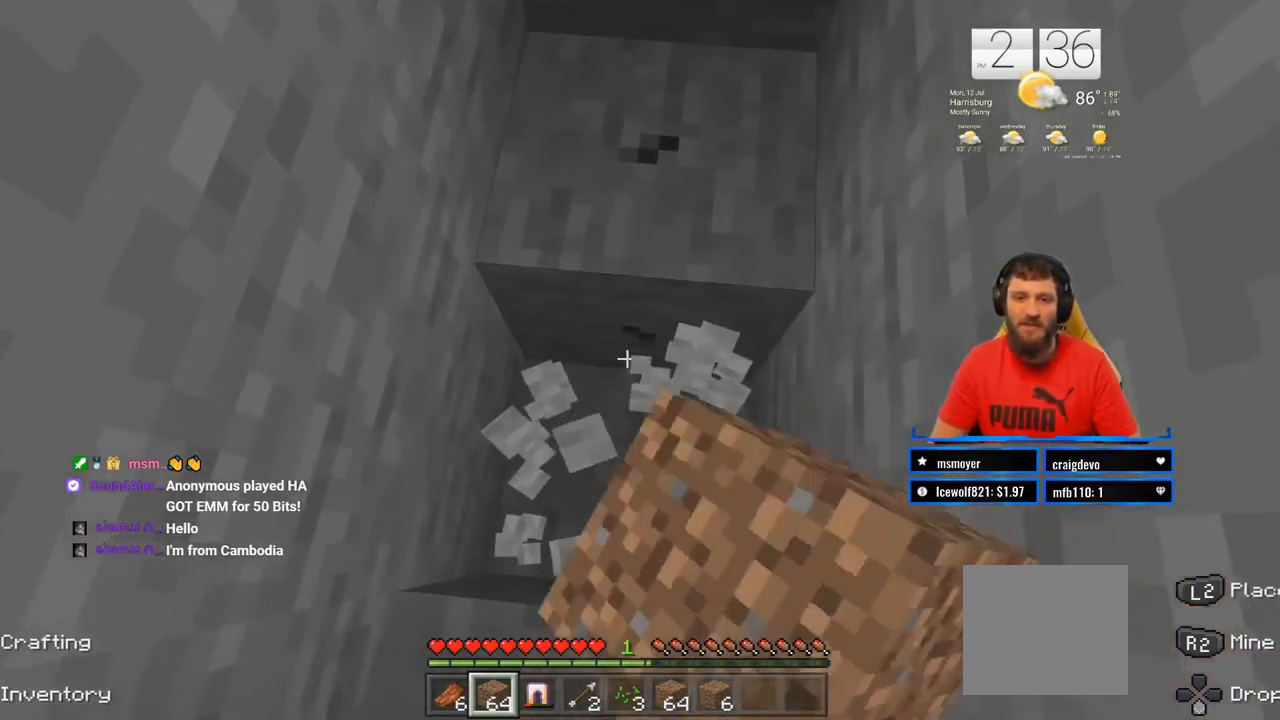
{"buttons": ["R2"], "left_stick": "center", "right_stick": "center", "events": [[83, "left_stick", "up"], [117, "right_stick", "up"], [217, "left_stick", "center"], [233, "right_stick", "center"]]}